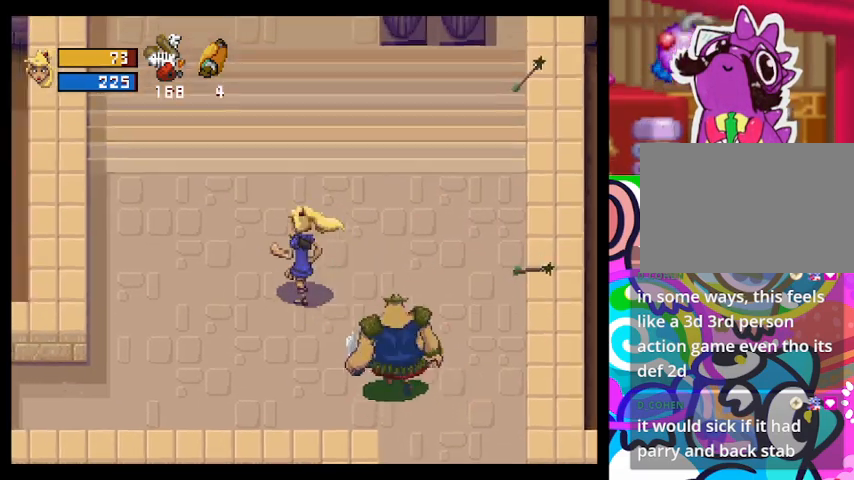
Gameplay with a controller (PlayStation layout); each line is a JSON object with the inputs held at the frame after it. "events" lists button and stick changes between this image and that frame as [ms after this image, input, new state], when the widget could be followed in between. Not read: right_stick.
{"buttons": [], "left_stick": "left", "events": [[467, "left_stick", "left"]]}
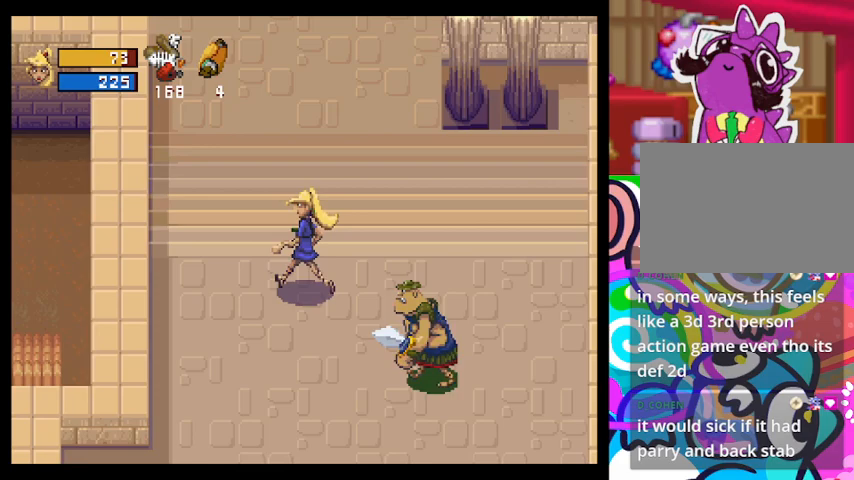
{"buttons": [], "left_stick": "up", "events": [[233, "left_stick", "down-left"], [467, "left_stick", "up"]]}
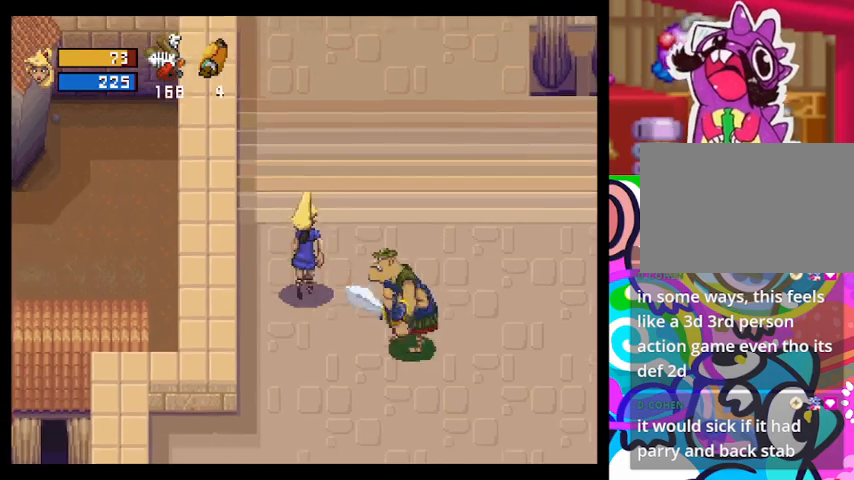
{"buttons": [], "left_stick": "right", "events": [[200, "left_stick", "up-right"], [467, "left_stick", "right"]]}
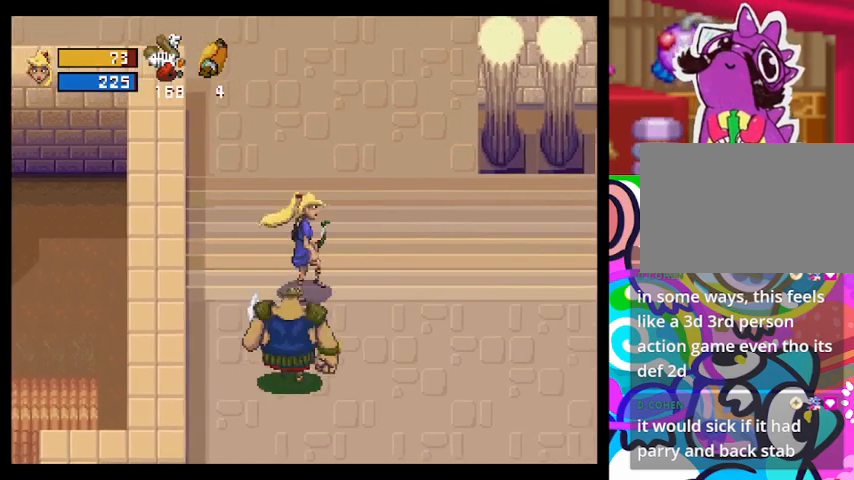
{"buttons": [], "left_stick": "right", "events": []}
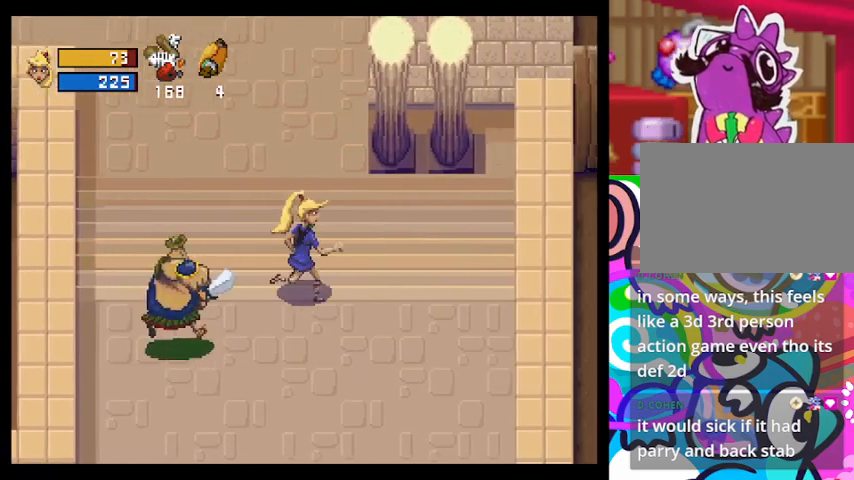
{"buttons": [], "left_stick": "left", "events": [[100, "CROSS", "down"], [267, "CROSS", "up"], [267, "left_stick", "down"], [333, "left_stick", "down-left"], [467, "left_stick", "left"]]}
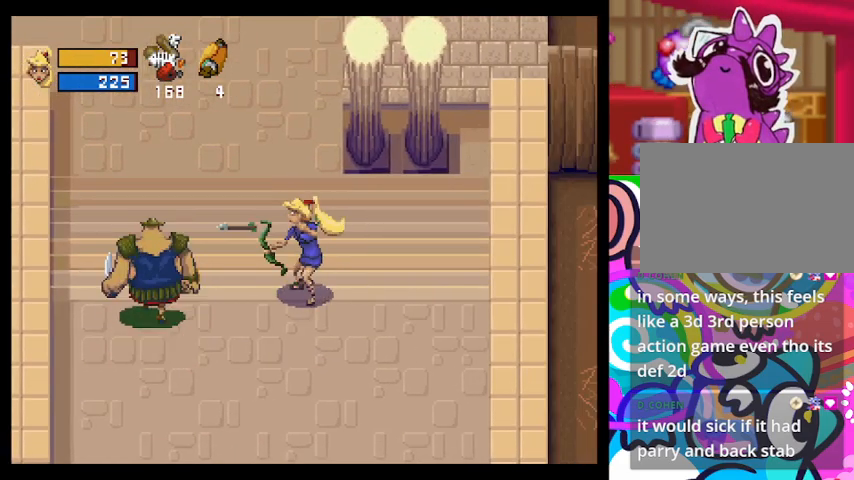
{"buttons": [], "left_stick": "down", "events": [[300, "left_stick", "down"]]}
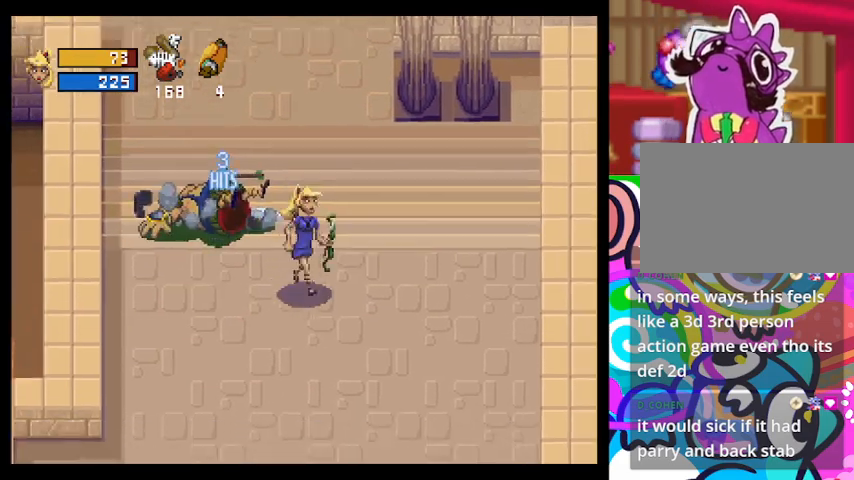
{"buttons": [], "left_stick": "down", "events": [[33, "left_stick", "down-right"], [267, "left_stick", "right"], [333, "CROSS", "down"], [467, "CROSS", "up"], [500, "left_stick", "down"]]}
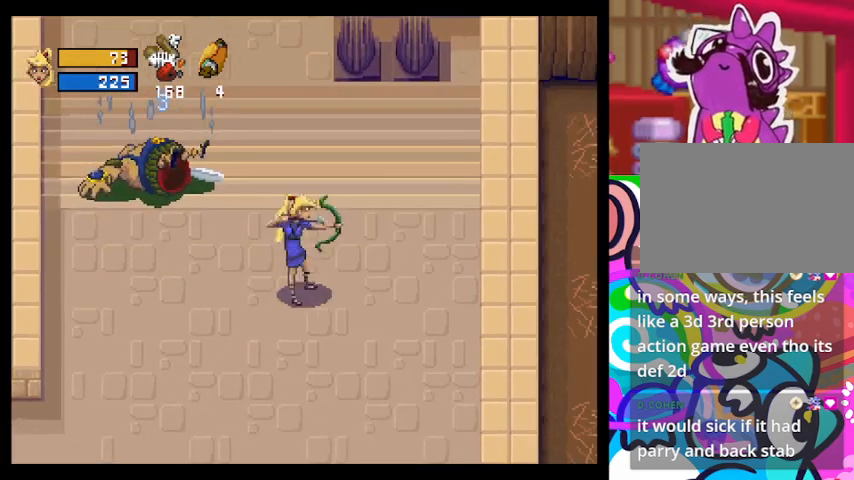
{"buttons": [], "left_stick": "left", "events": [[33, "left_stick", "down-left"], [133, "left_stick", "left"]]}
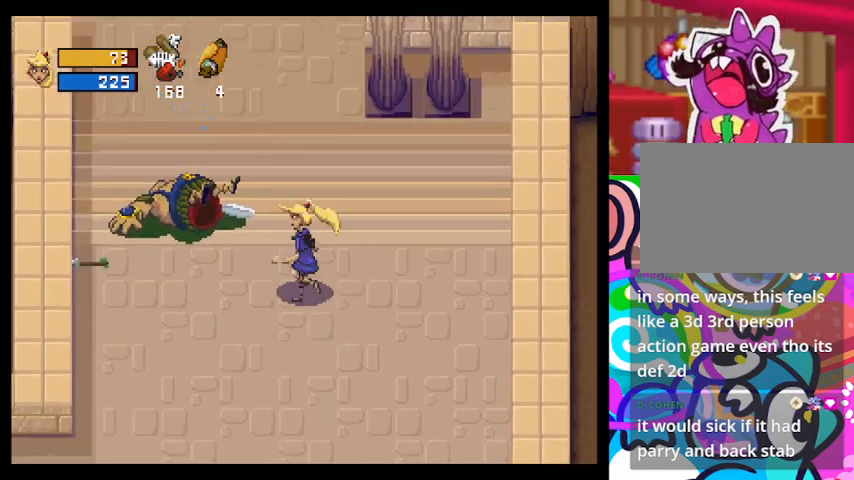
{"buttons": ["CROSS"], "left_stick": "down-right", "events": [[33, "left_stick", "down"], [267, "left_stick", "down-right"], [400, "CROSS", "down"]]}
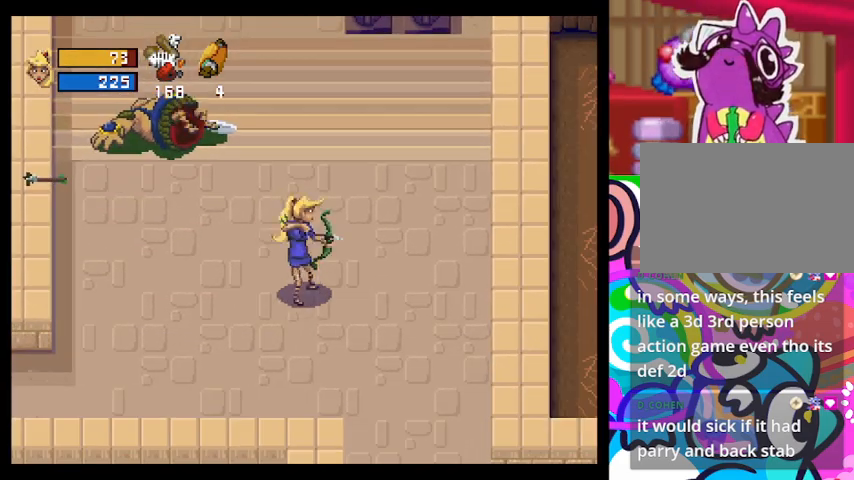
{"buttons": [], "left_stick": "left", "events": [[67, "CROSS", "up"], [100, "left_stick", "left"], [233, "left_stick", "up-left"], [467, "left_stick", "left"]]}
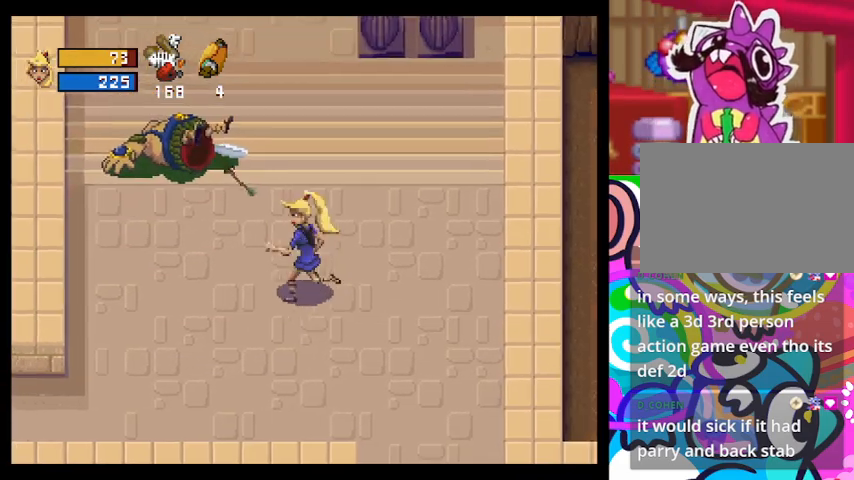
{"buttons": ["CROSS"], "left_stick": "down", "events": [[133, "left_stick", "down"], [267, "left_stick", "right"], [467, "left_stick", "down"], [500, "CROSS", "down"]]}
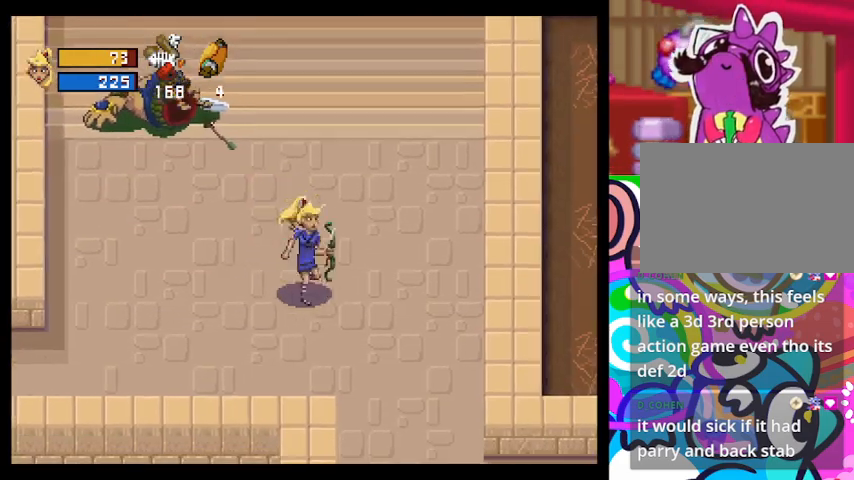
{"buttons": [], "left_stick": "up-left", "events": [[100, "left_stick", "left"], [167, "CROSS", "up"], [167, "left_stick", "up-left"]]}
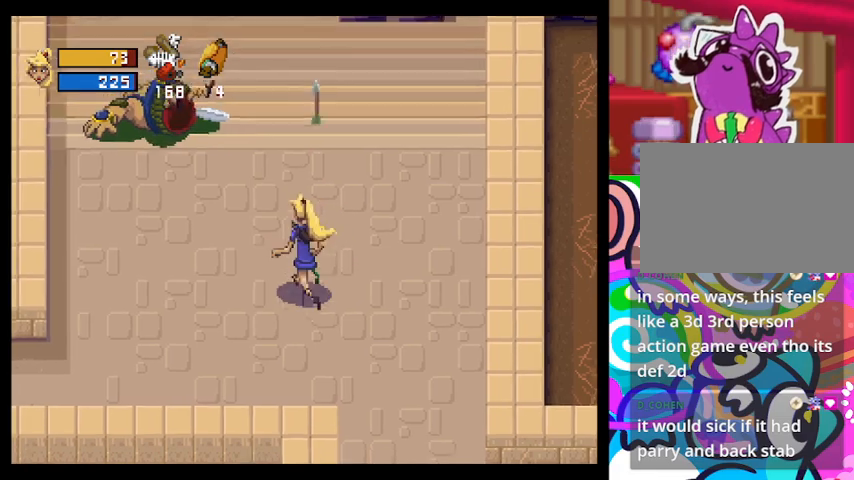
{"buttons": [], "left_stick": "right", "events": [[33, "left_stick", "left"], [133, "left_stick", "down-left"], [233, "left_stick", "down"], [367, "left_stick", "down-right"], [467, "left_stick", "right"]]}
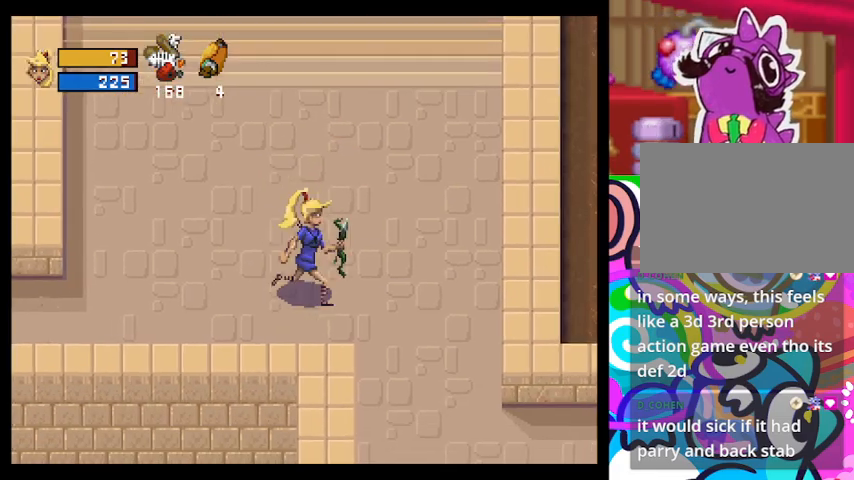
{"buttons": [], "left_stick": "up-left", "events": [[100, "CROSS", "down"], [167, "left_stick", "left"], [233, "left_stick", "up-left"], [267, "CROSS", "up"]]}
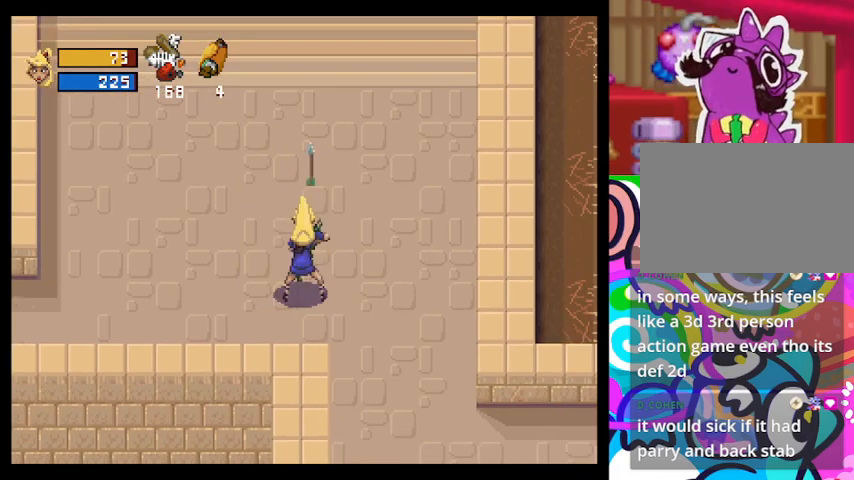
{"buttons": ["CROSS"], "left_stick": "up", "events": [[400, "CROSS", "down"], [467, "left_stick", "up"]]}
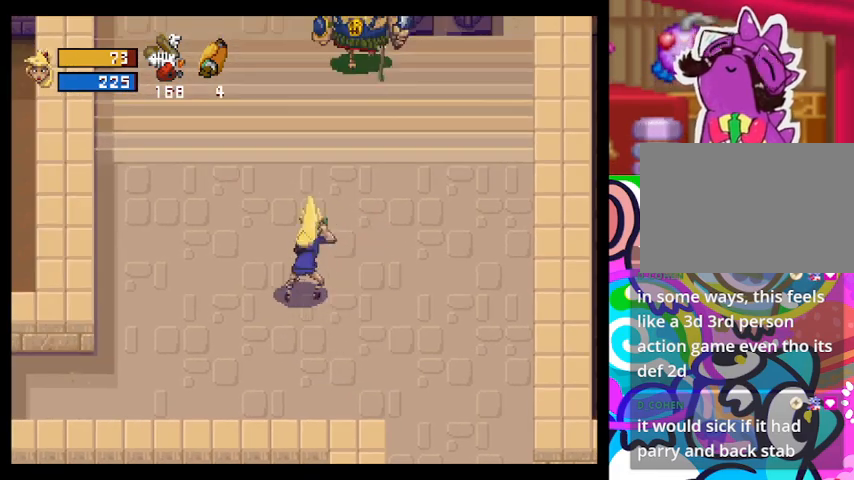
{"buttons": [], "left_stick": "up-right", "events": [[33, "CROSS", "up"], [400, "CROSS", "down"], [433, "left_stick", "up-right"], [500, "CROSS", "up"]]}
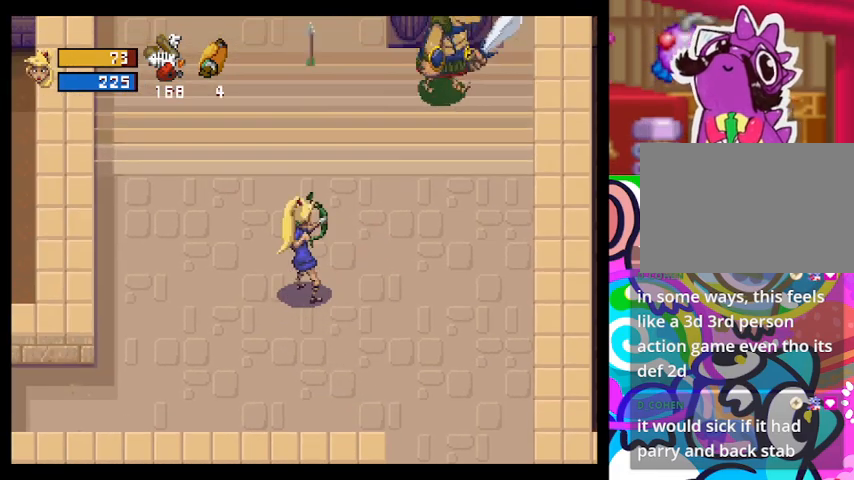
{"buttons": [], "left_stick": "up-right", "events": [[67, "CROSS", "down"], [133, "CROSS", "up"], [200, "CROSS", "down"], [267, "CROSS", "up"], [400, "CROSS", "down"], [467, "CROSS", "up"]]}
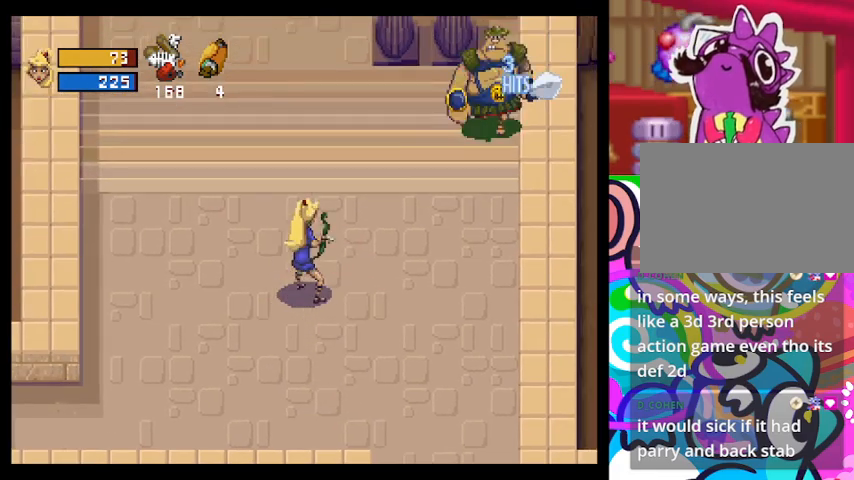
{"buttons": ["CROSS"], "left_stick": "up-right", "events": [[67, "CROSS", "down"], [100, "CROSS", "up"], [167, "CROSS", "down"], [267, "CROSS", "up"], [333, "CROSS", "down"], [367, "CROSS", "up"], [433, "CROSS", "down"]]}
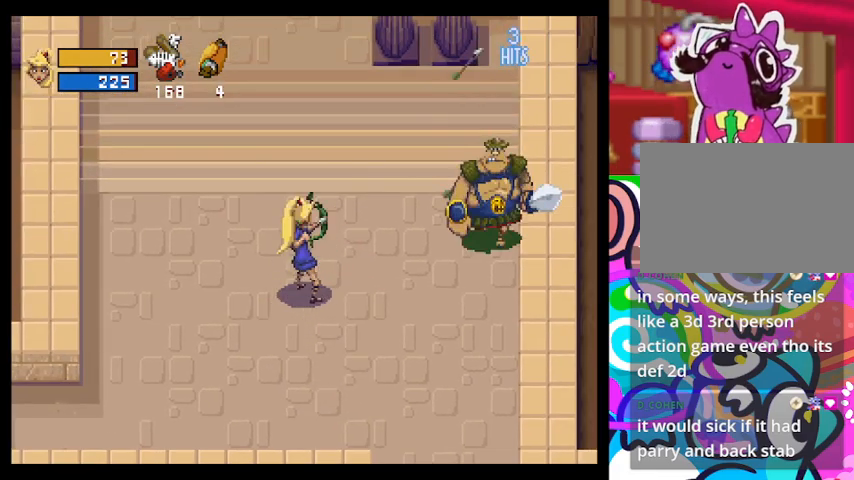
{"buttons": [], "left_stick": "center", "events": [[33, "CROSS", "up"], [67, "CROSS", "down"], [133, "CROSS", "up"], [167, "CROSS", "down"], [267, "CROSS", "up"], [267, "left_stick", "right"], [500, "left_stick", "center"]]}
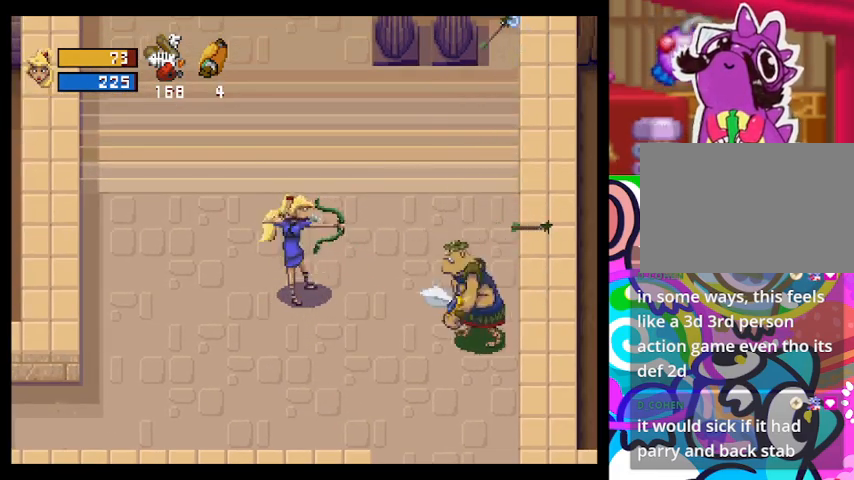
{"buttons": [], "left_stick": "up-left", "events": [[33, "left_stick", "left"], [333, "left_stick", "up-left"]]}
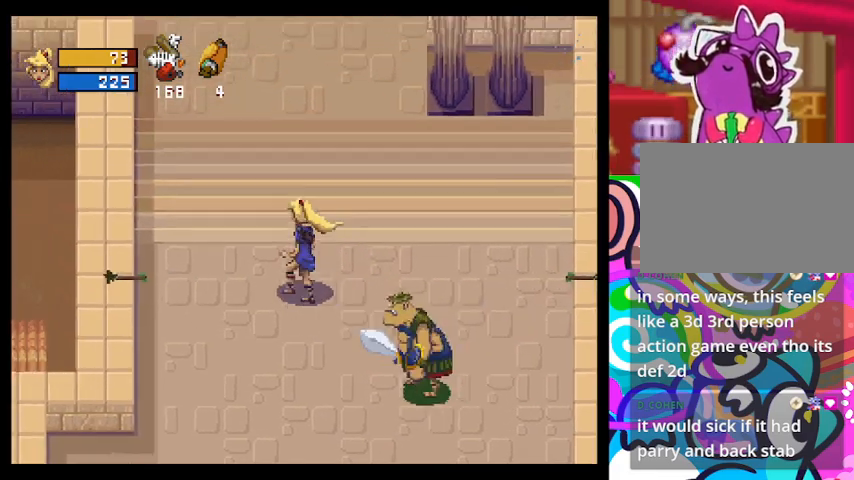
{"buttons": ["CROSS"], "left_stick": "up", "events": [[433, "left_stick", "up"], [500, "CROSS", "down"]]}
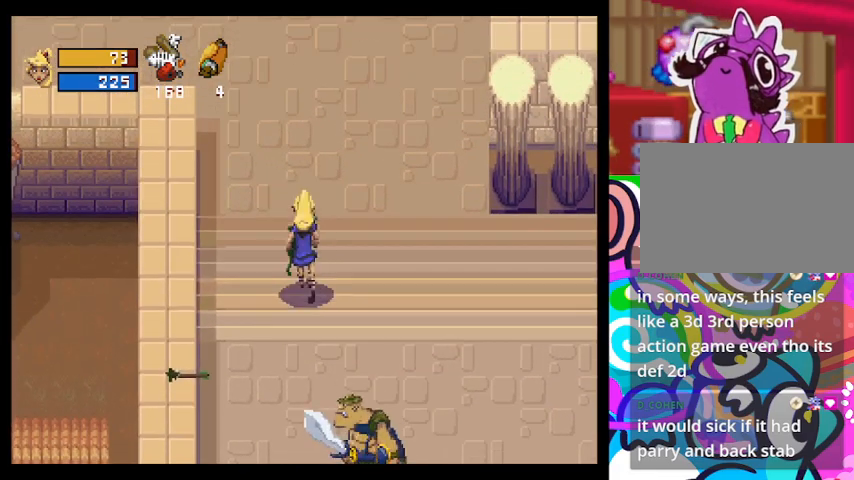
{"buttons": [], "left_stick": "down", "events": [[67, "left_stick", "right"], [167, "CROSS", "up"], [167, "left_stick", "down"]]}
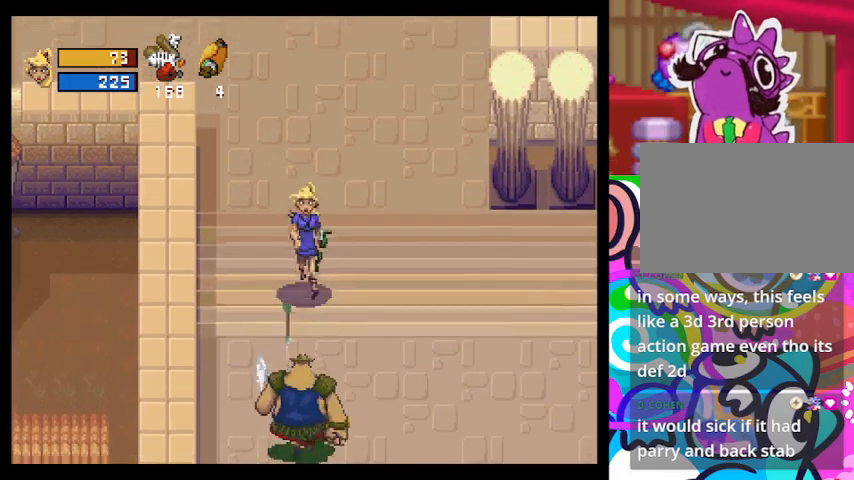
{"buttons": [], "left_stick": "right", "events": [[133, "left_stick", "down-right"], [233, "left_stick", "right"]]}
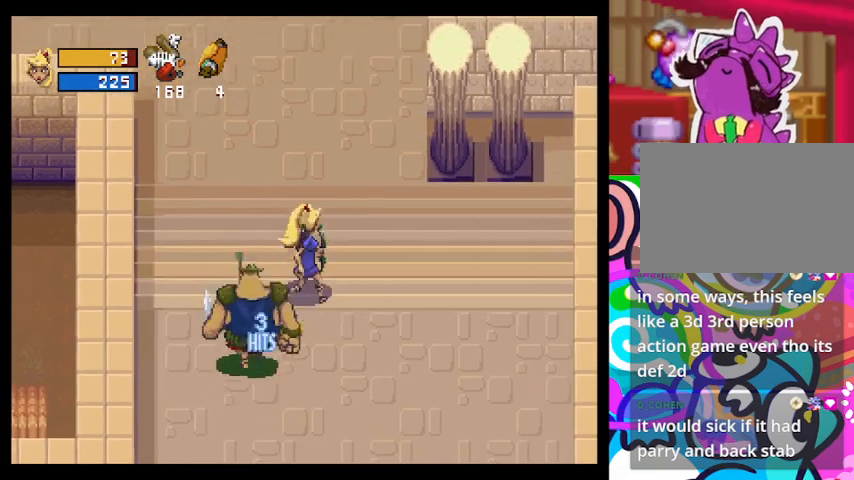
{"buttons": [], "left_stick": "right", "events": []}
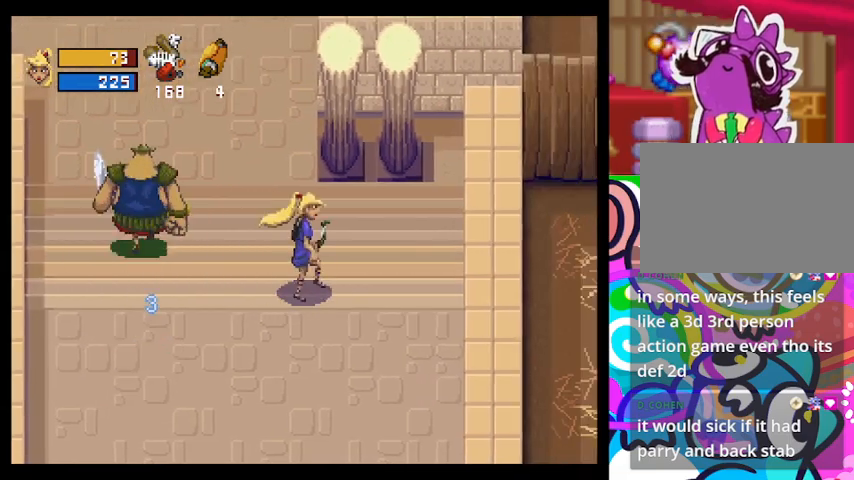
{"buttons": ["CROSS"], "left_stick": "down", "events": [[367, "left_stick", "down-right"], [400, "CROSS", "down"], [500, "left_stick", "down"]]}
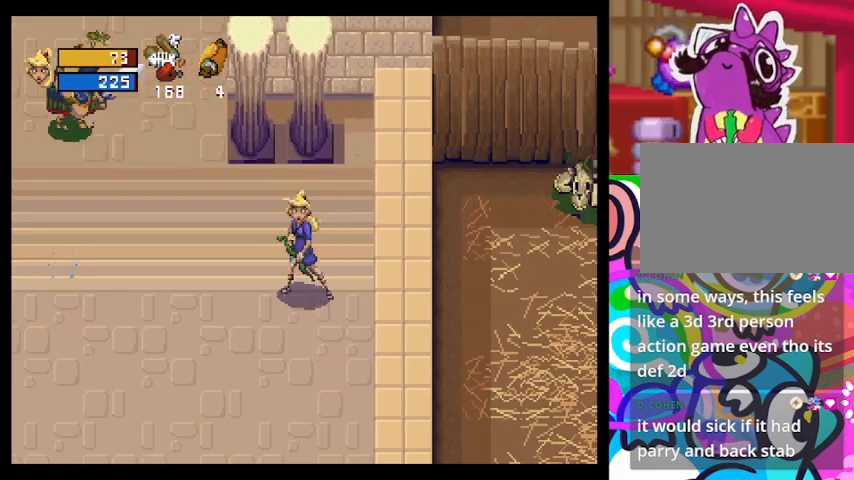
{"buttons": [], "left_stick": "up-left", "events": [[33, "left_stick", "left"], [67, "CROSS", "up"], [200, "left_stick", "up-left"]]}
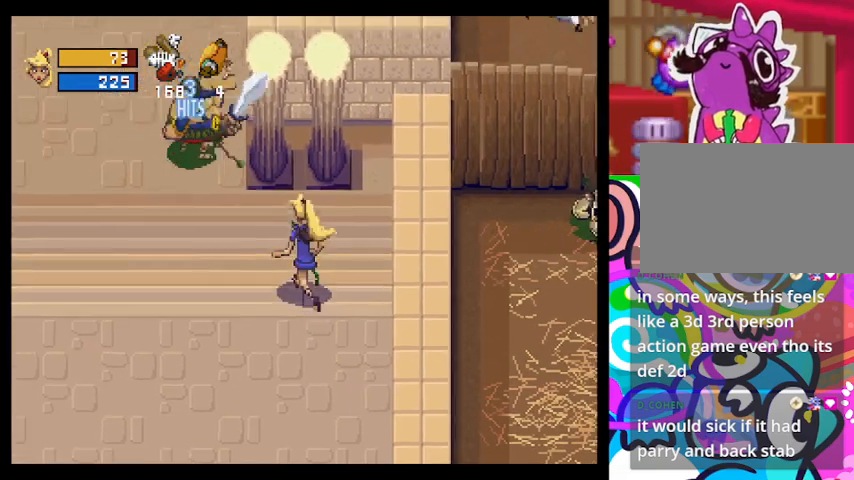
{"buttons": [], "left_stick": "down", "events": [[133, "left_stick", "down"]]}
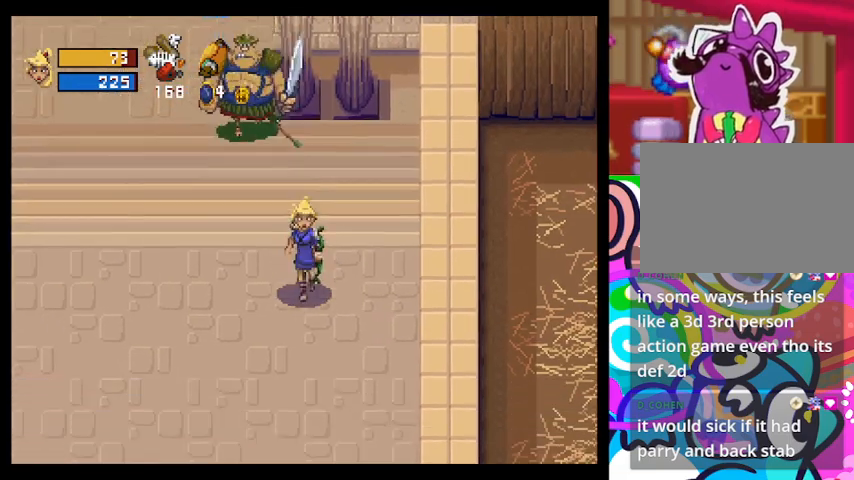
{"buttons": [], "left_stick": "down", "events": []}
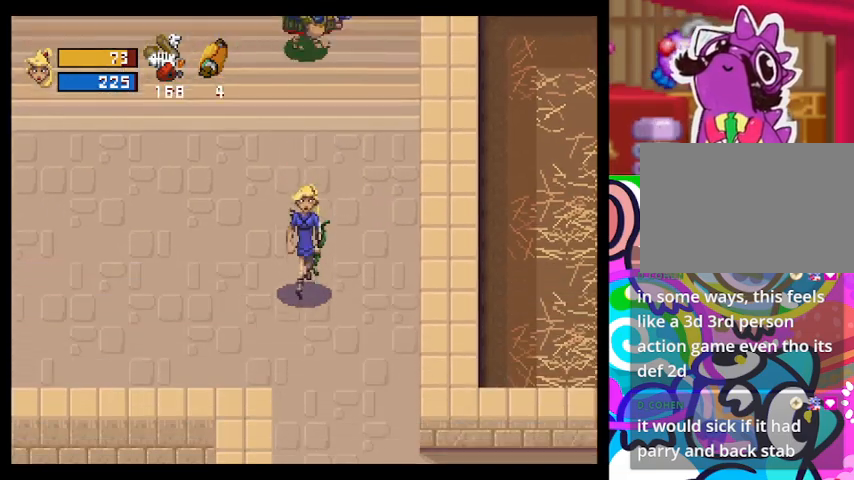
{"buttons": [], "left_stick": "up-right", "events": [[300, "CROSS", "down"], [333, "left_stick", "up-right"], [433, "CROSS", "up"]]}
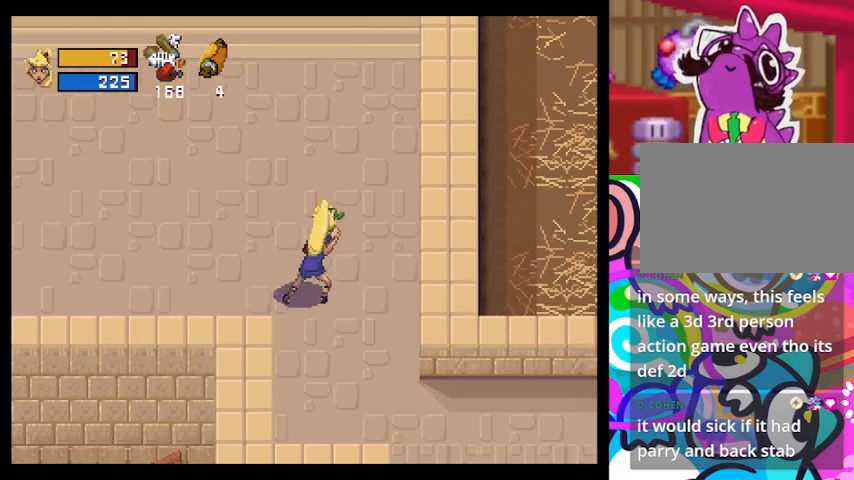
{"buttons": [], "left_stick": "left", "events": [[500, "left_stick", "left"]]}